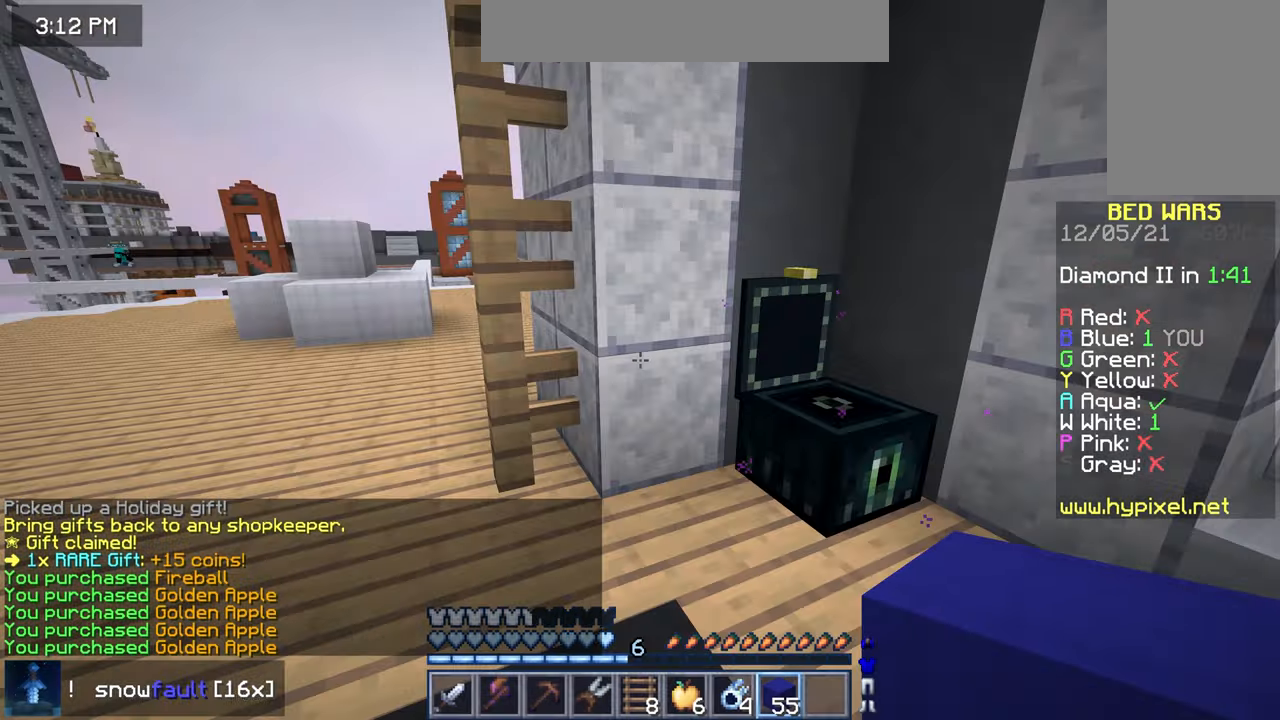
Gameplay with keyboard and mouse; each line is a JSON object with the keys and mouse buttons held at the frame after it. "events" lists presses ("down") and releases ("up") of "down", "left", "right", "space", "up", "mouse_left" and "mouse_right" between this image and that frame as [ms after this image, input, new state], when the widget could be followed in between. "mouse_left", "mouse_right" = the "left", "right" buttons of the "mouse" list. No other keys are recorded. Fast repeated clicks can show as one long hold. Mouse movement is not recorded.
{"keys": ["up"], "mouse": [], "events": [[280, "left", "up"]]}
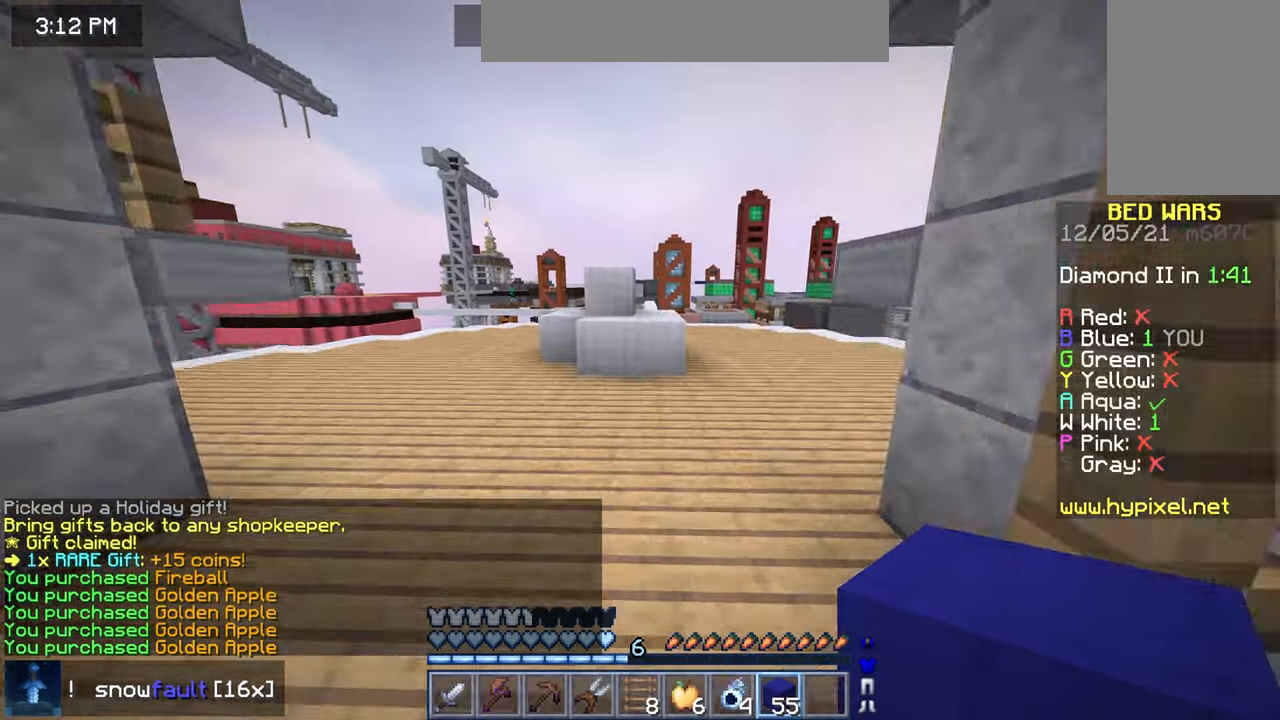
{"keys": ["space", "up"], "mouse": [], "events": [[80, "space", "down"]]}
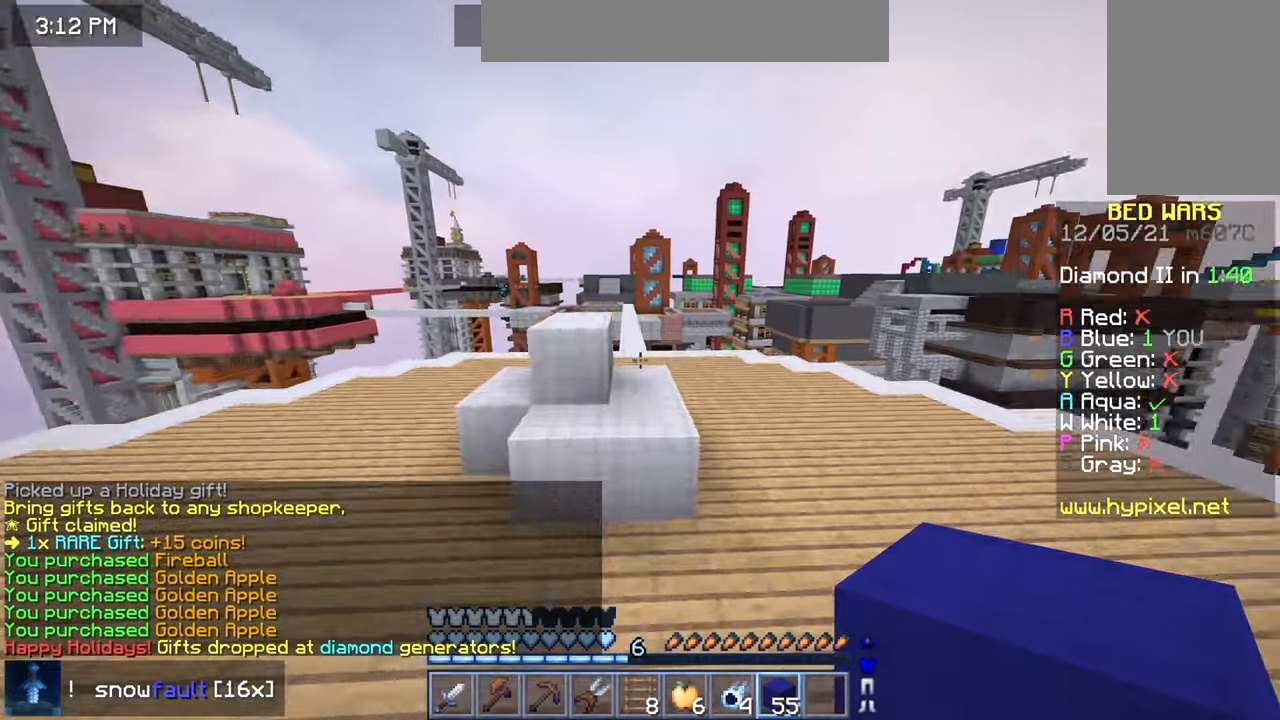
{"keys": ["space", "up"], "mouse": [], "events": []}
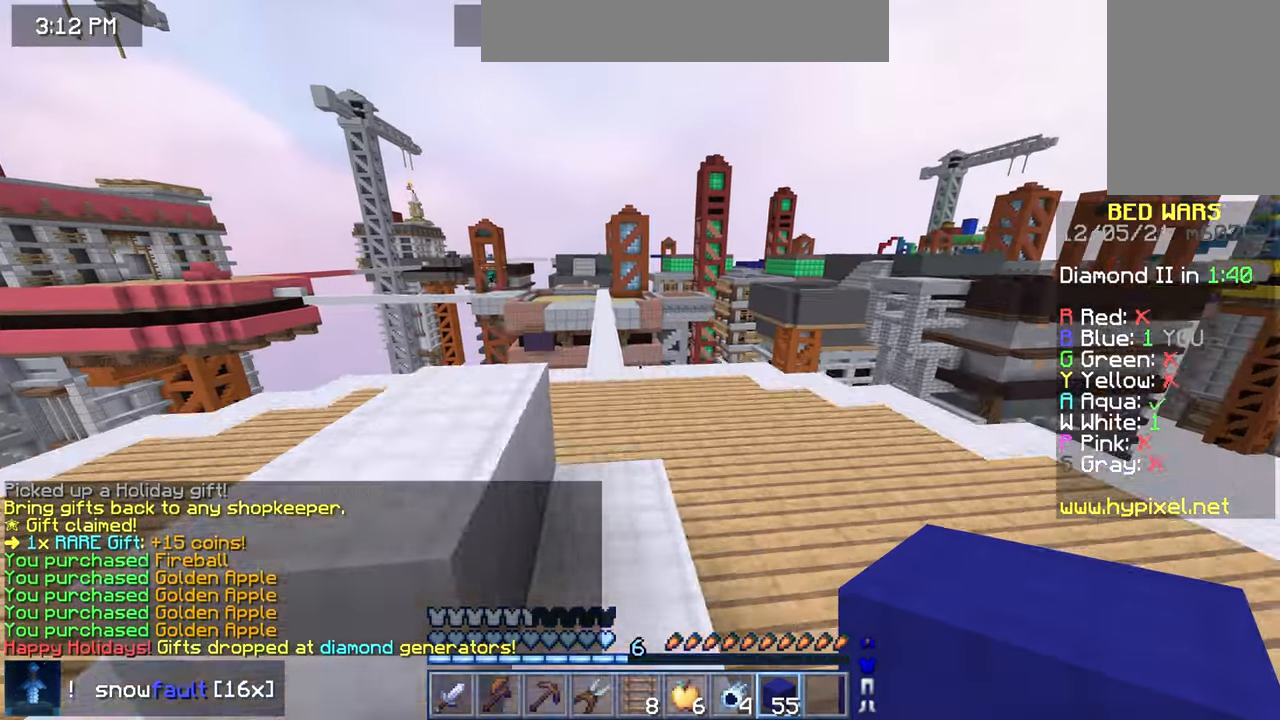
{"keys": ["left", "space", "up"], "mouse": [], "events": [[360, "left", "down"]]}
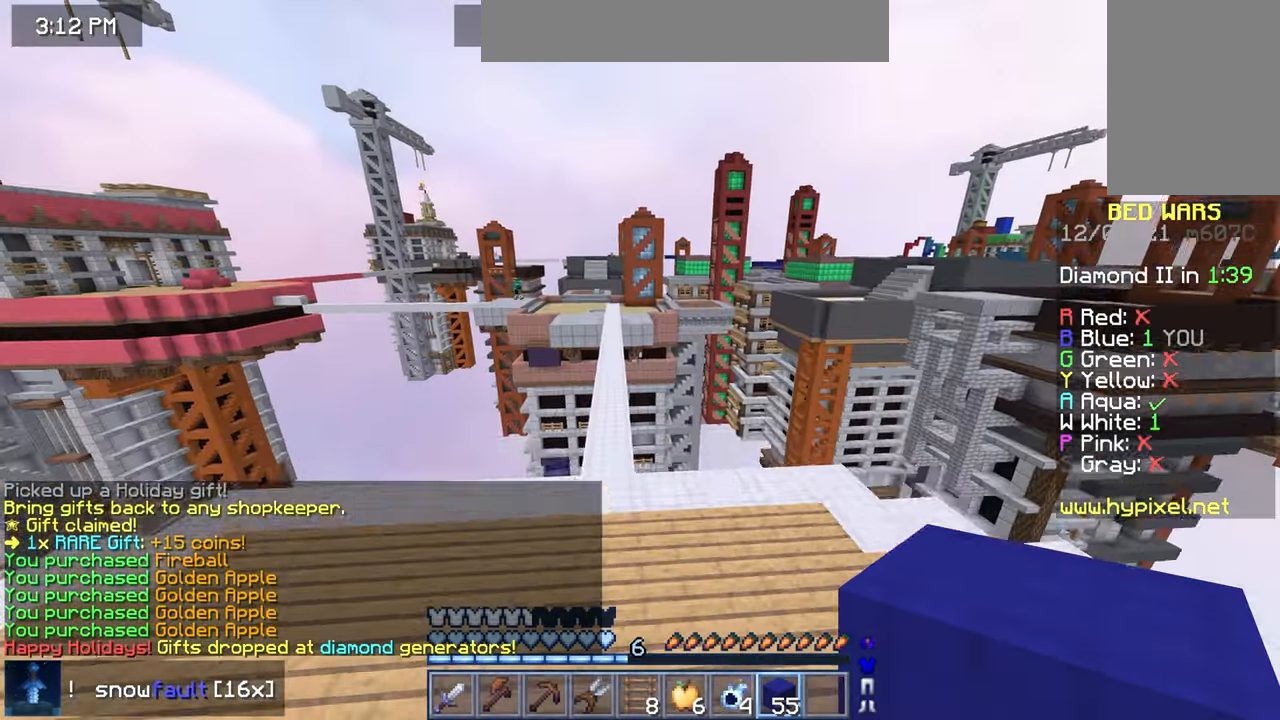
{"keys": ["space", "up"], "mouse": [], "events": [[80, "left", "up"]]}
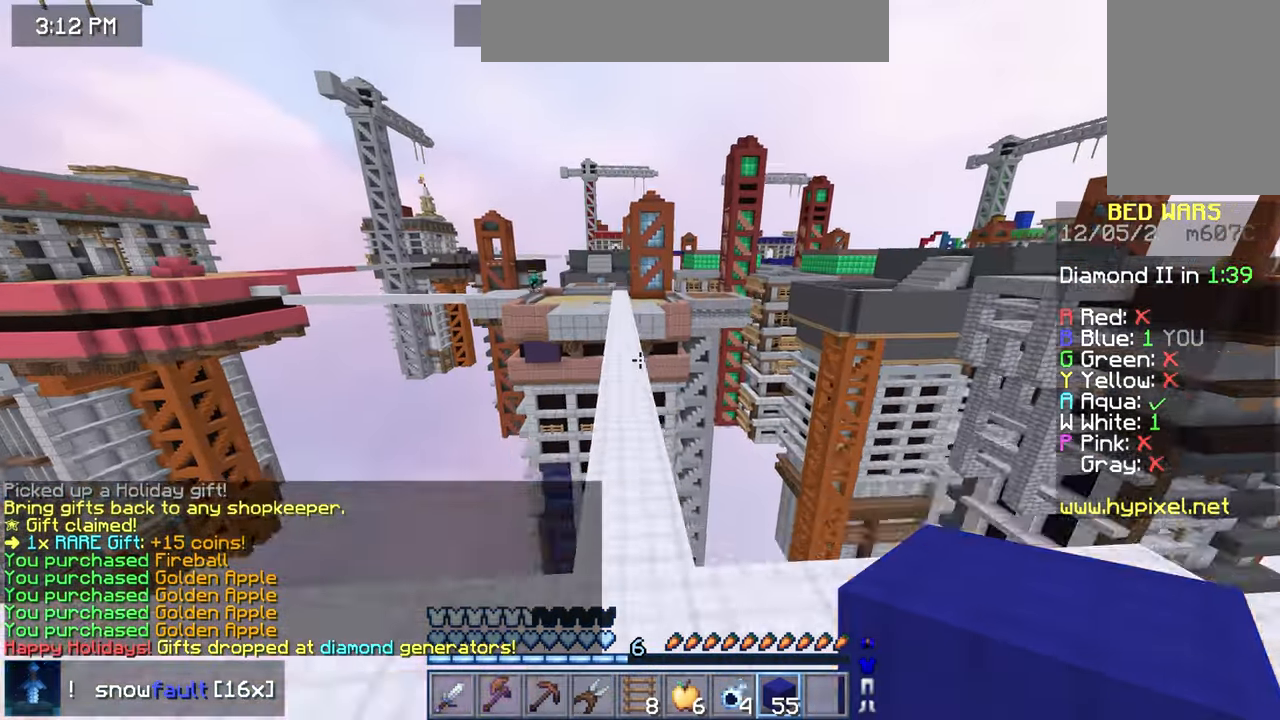
{"keys": ["down"], "mouse": [], "events": [[200, "space", "up"], [200, "up", "up"], [440, "down", "down"]]}
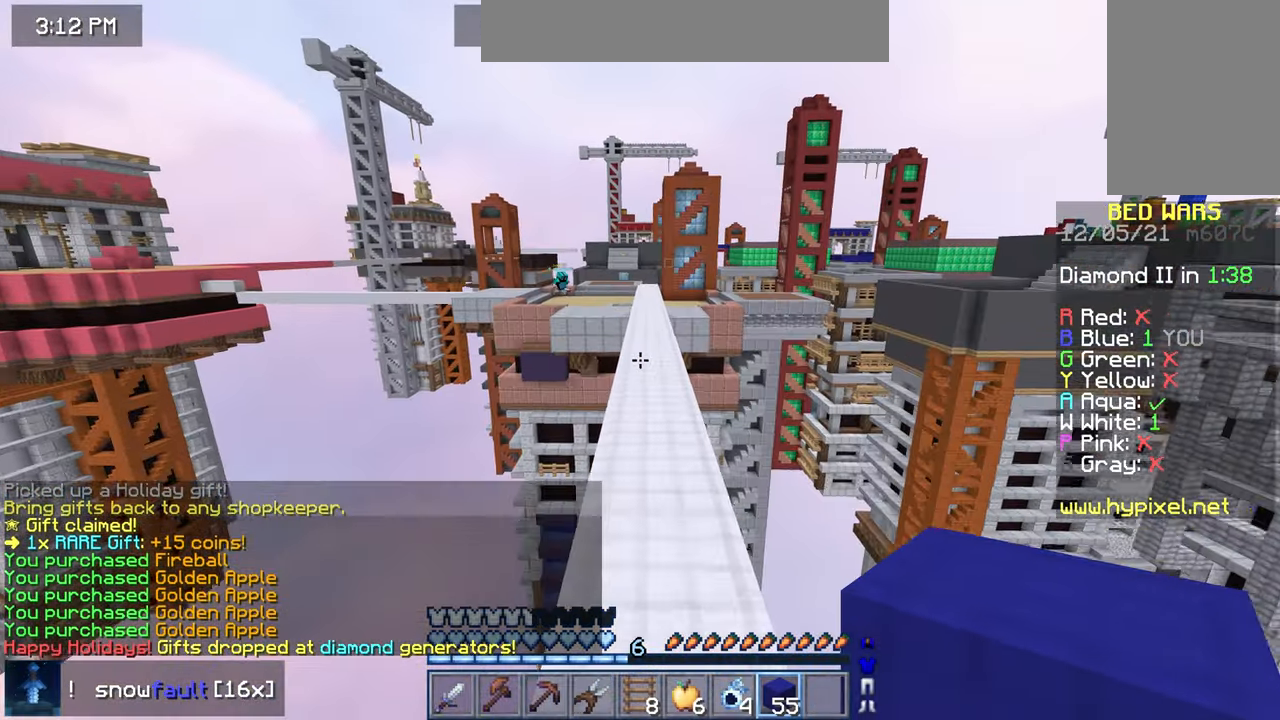
{"keys": ["down"], "mouse": [], "events": []}
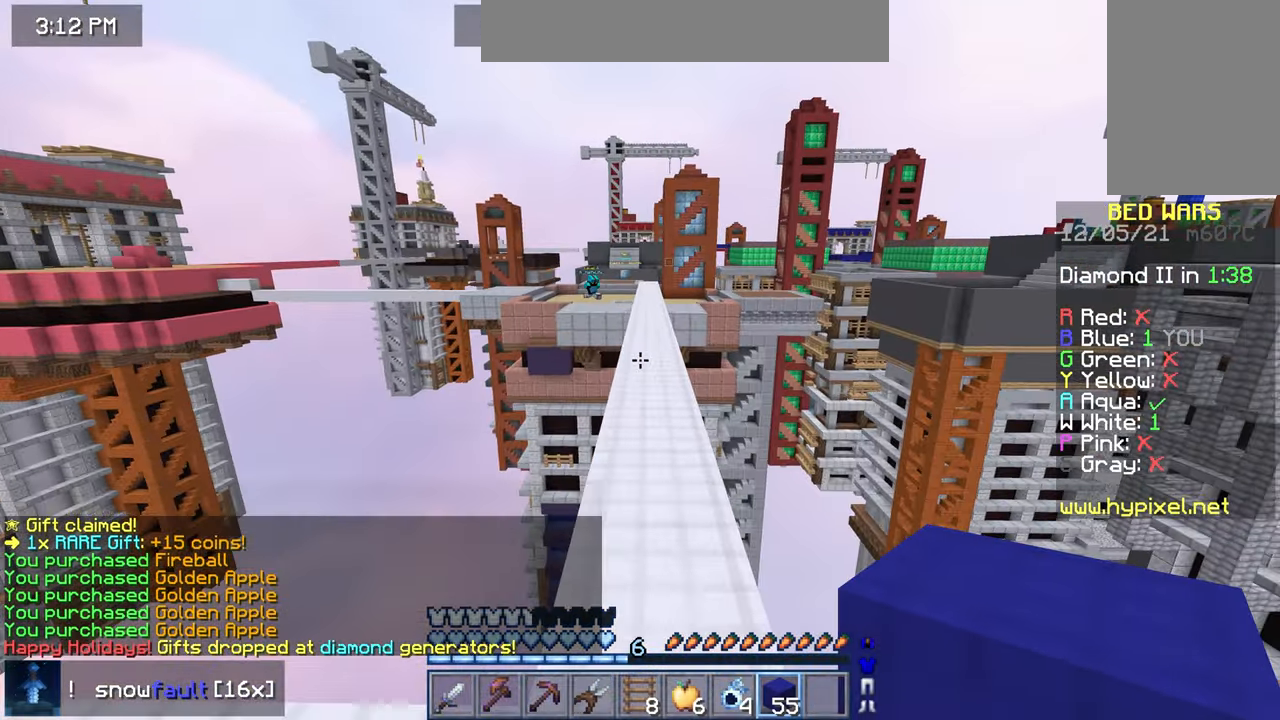
{"keys": ["down", "left"], "mouse": [], "events": [[440, "left", "down"]]}
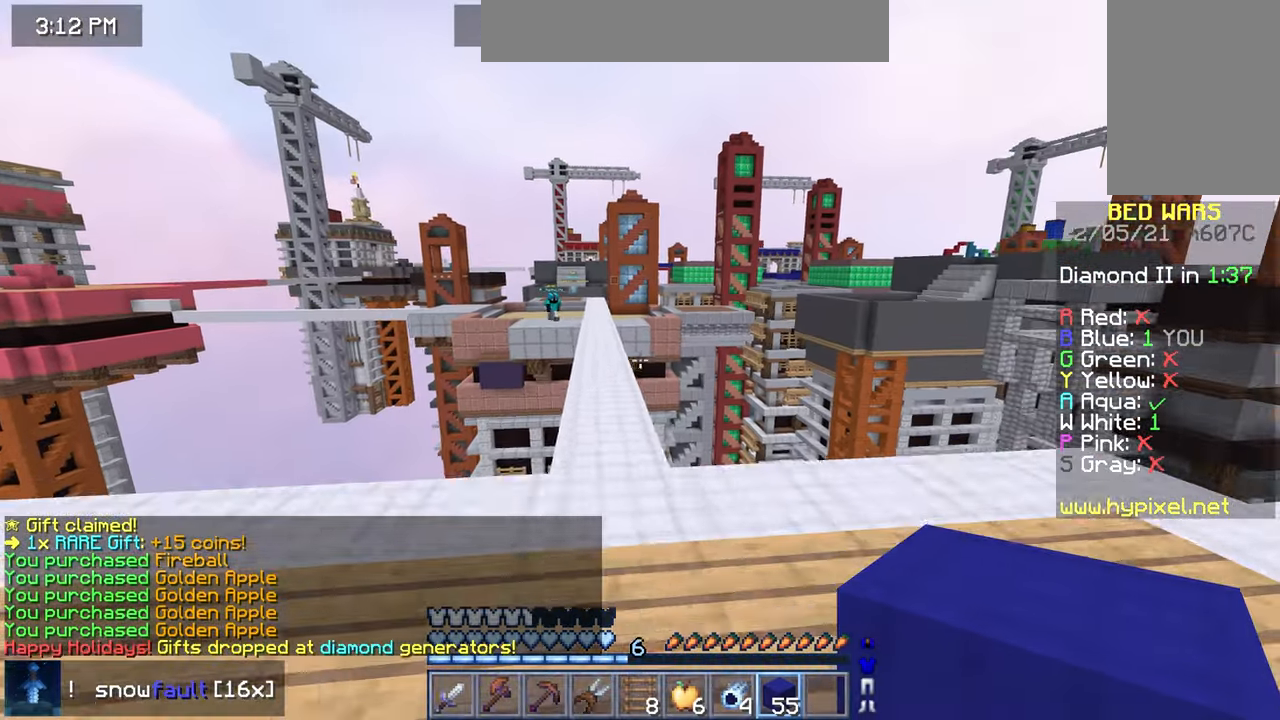
{"keys": [], "mouse": [], "events": [[280, "left", "up"], [320, "down", "up"]]}
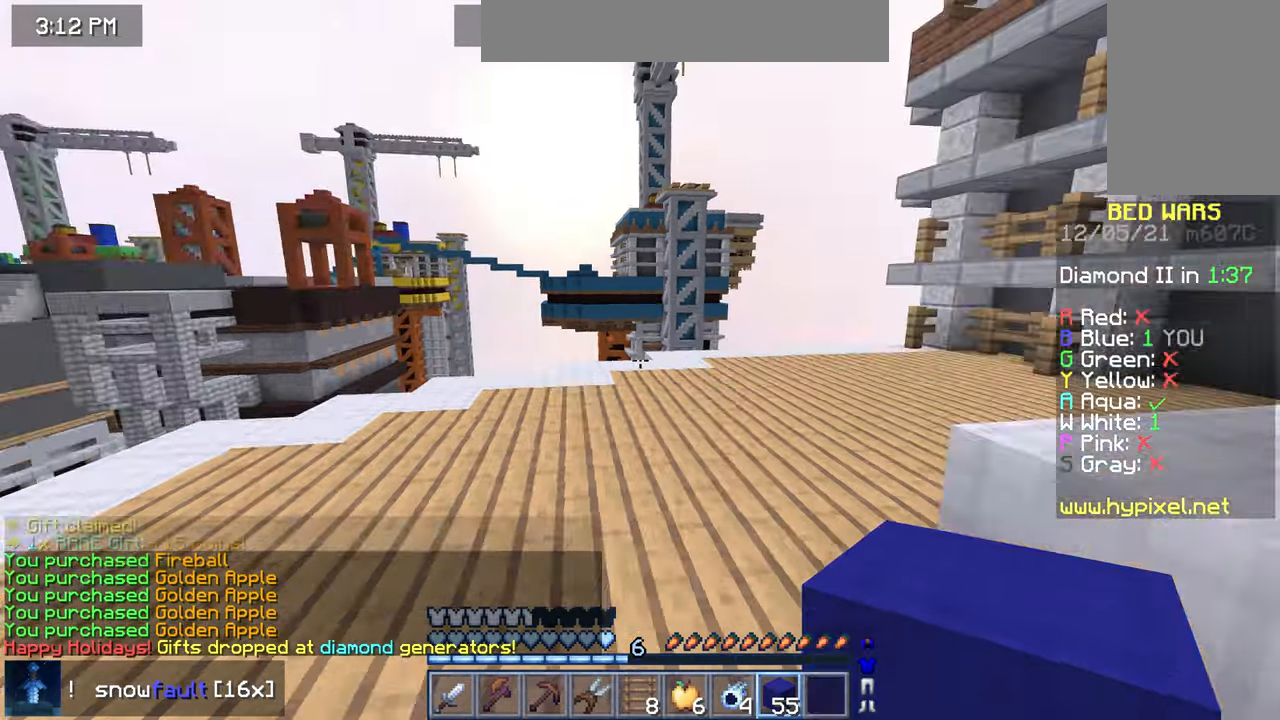
{"keys": [], "mouse": [], "events": []}
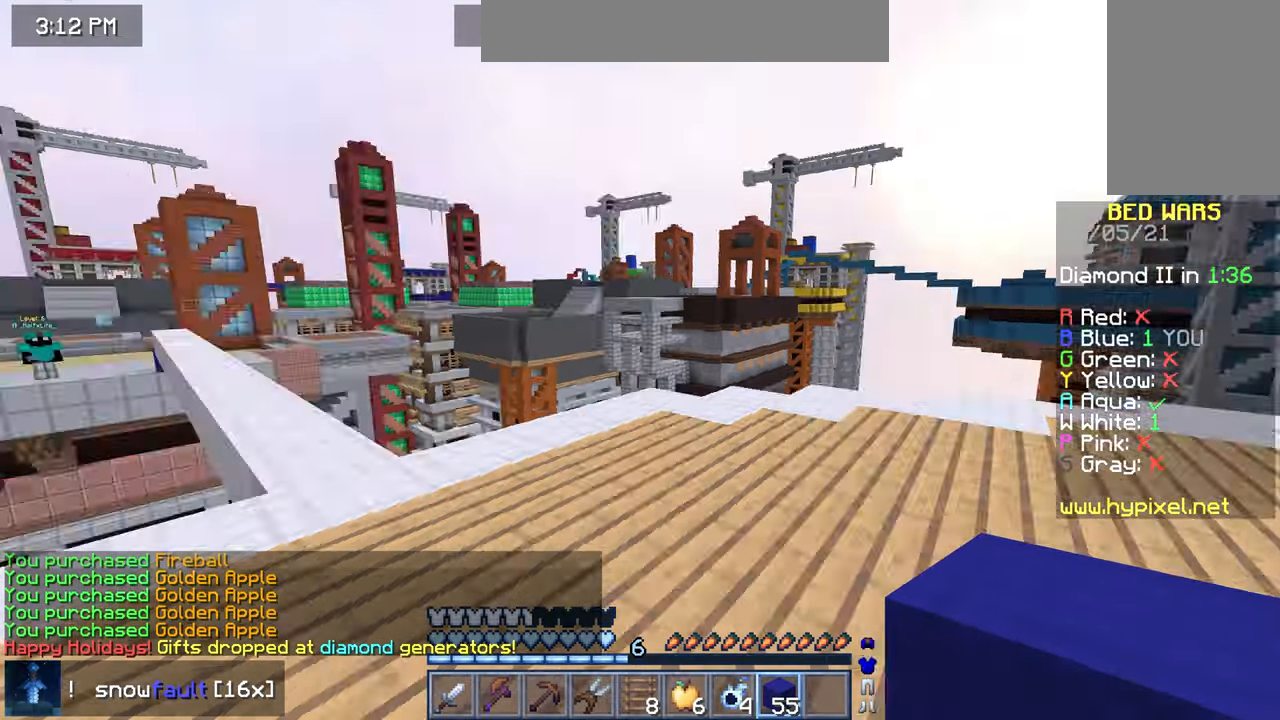
{"keys": ["right"], "mouse": [], "events": [[280, "right", "down"], [320, "up", "down"], [480, "up", "up"]]}
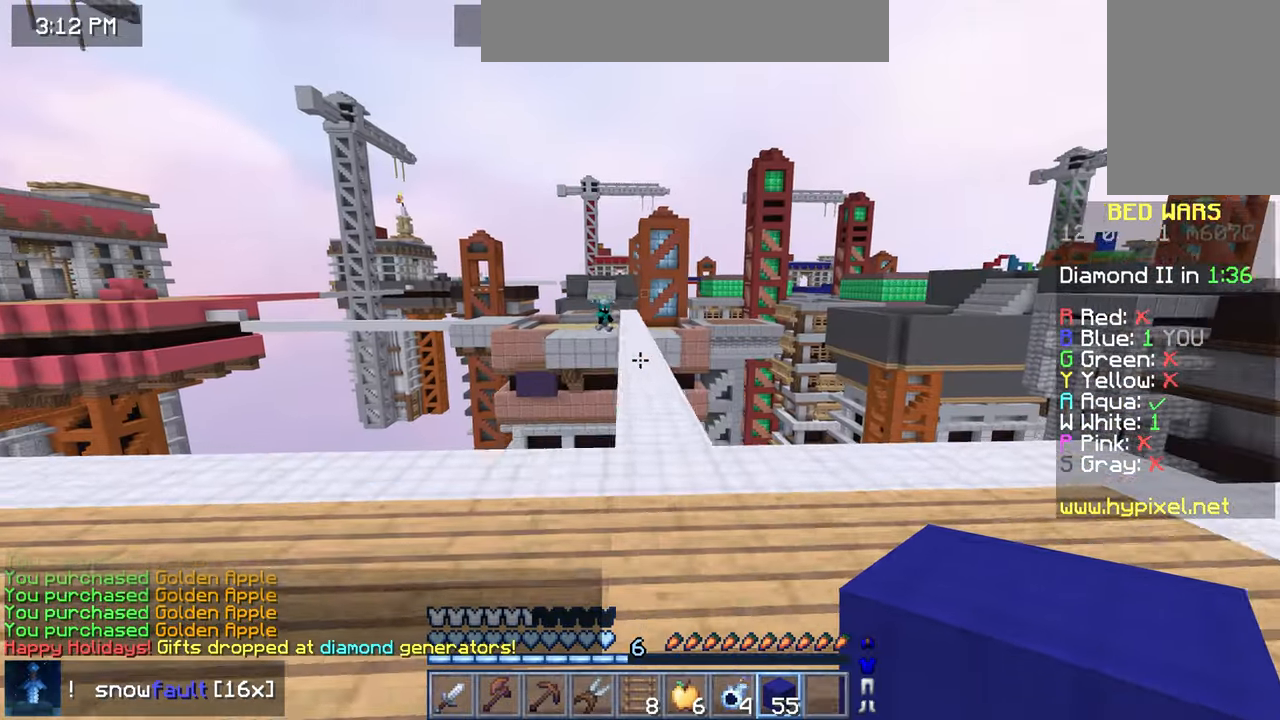
{"keys": ["right"], "mouse": [], "events": []}
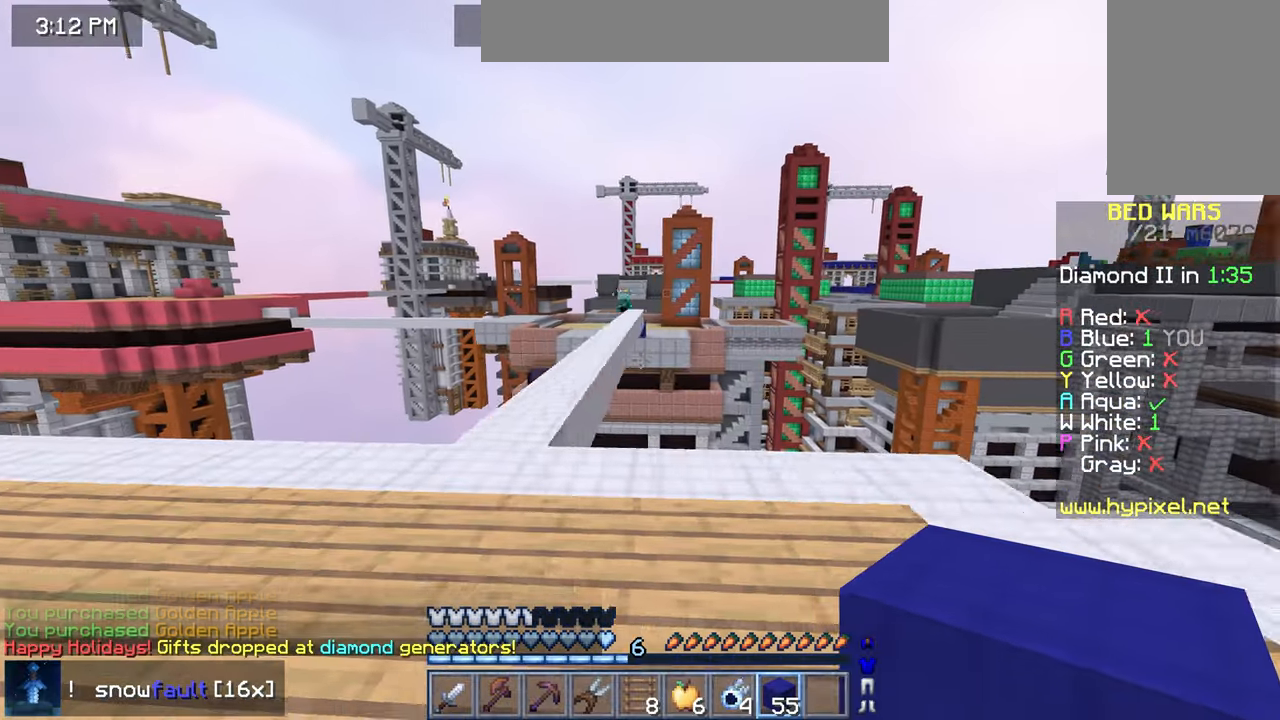
{"keys": [], "mouse": [], "events": [[200, "right", "up"]]}
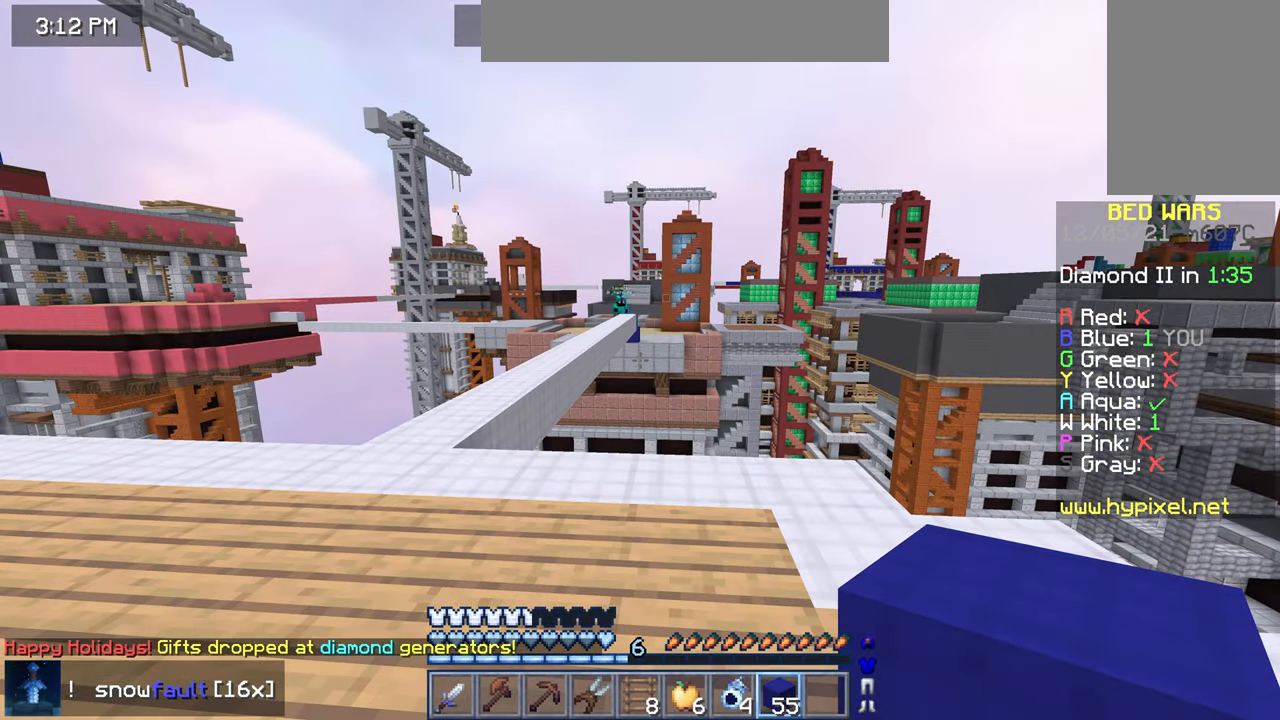
{"keys": ["left"], "mouse": [], "events": [[440, "left", "down"]]}
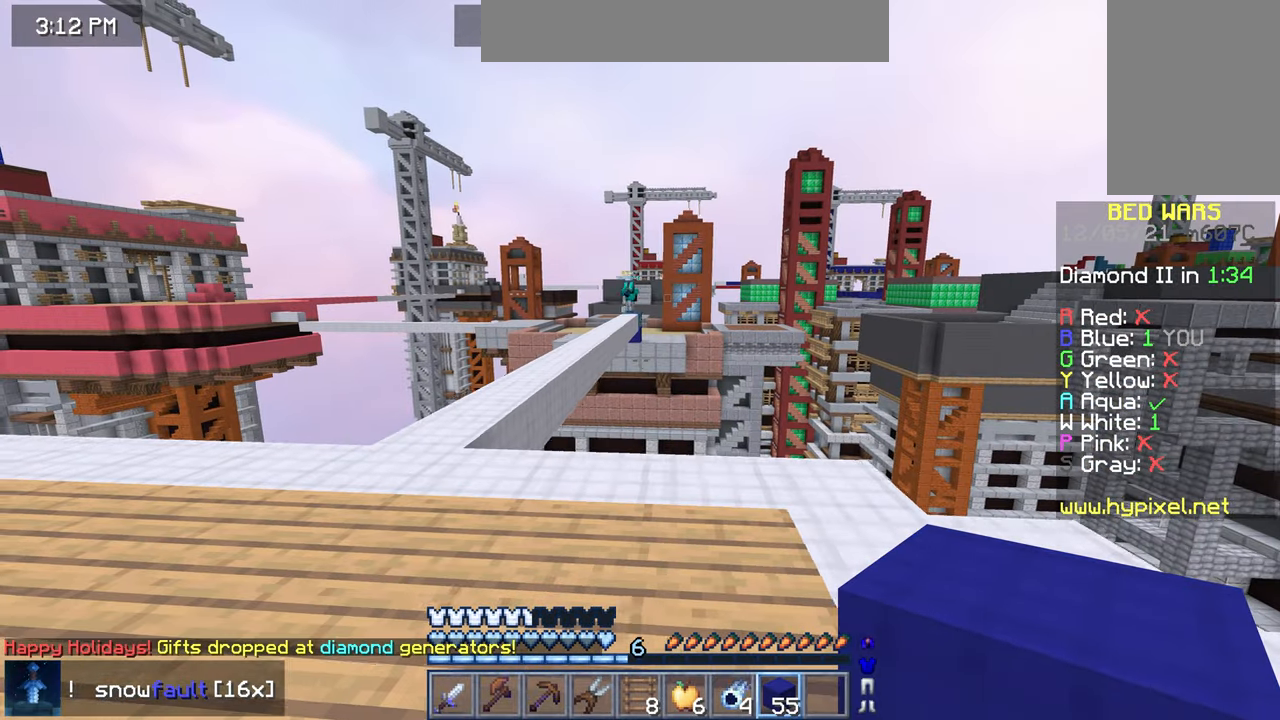
{"keys": ["left"], "mouse": [], "events": [[120, "up", "down"], [520, "up", "up"]]}
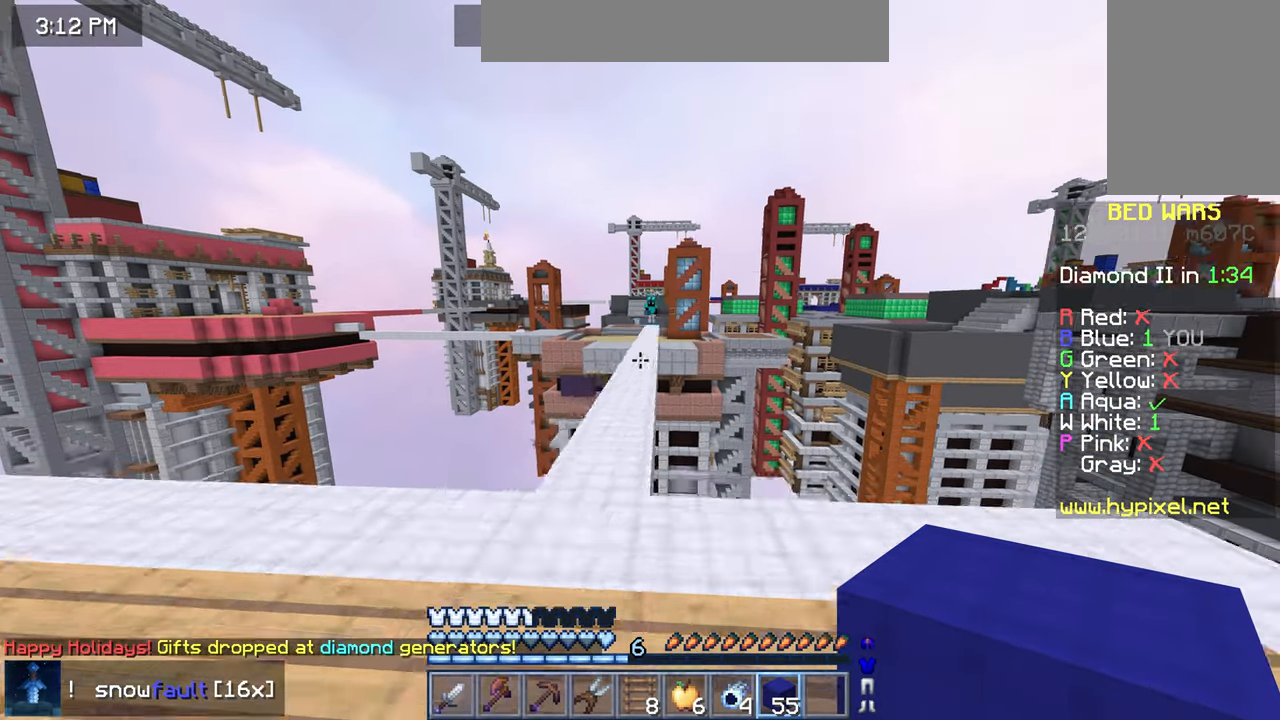
{"keys": [], "mouse": [], "events": [[440, "left", "up"]]}
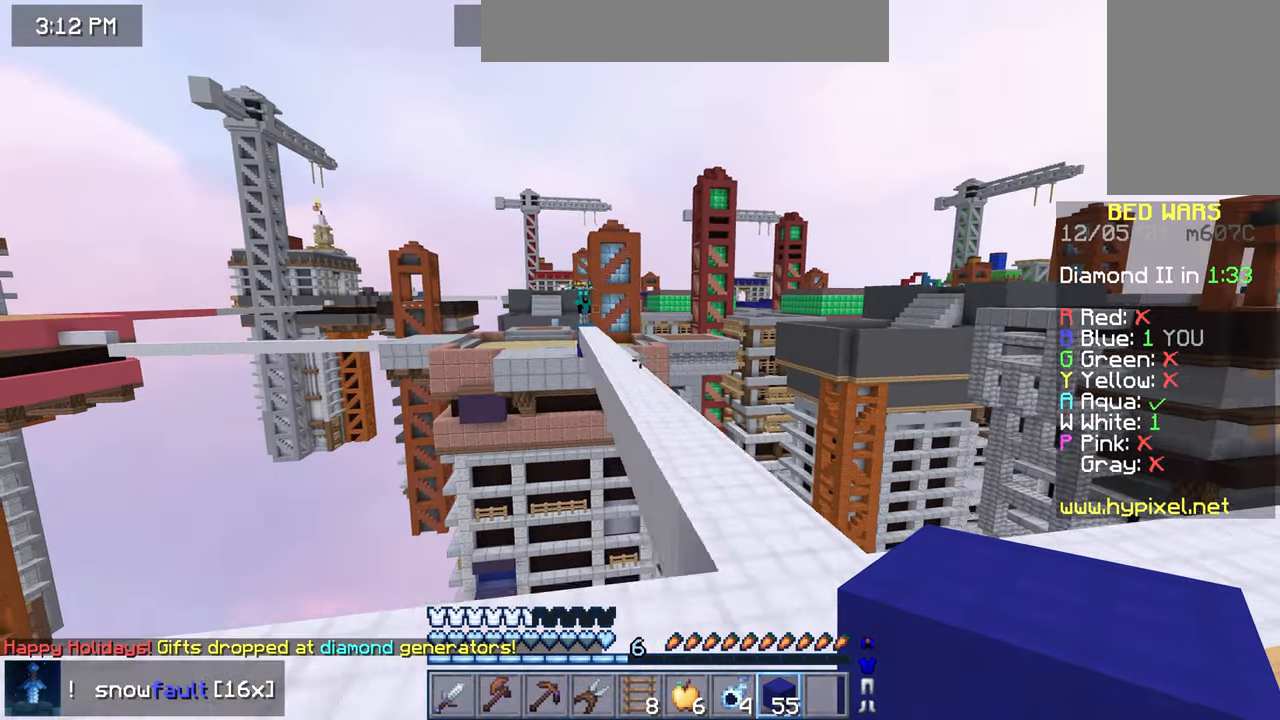
{"keys": [], "mouse": [], "events": []}
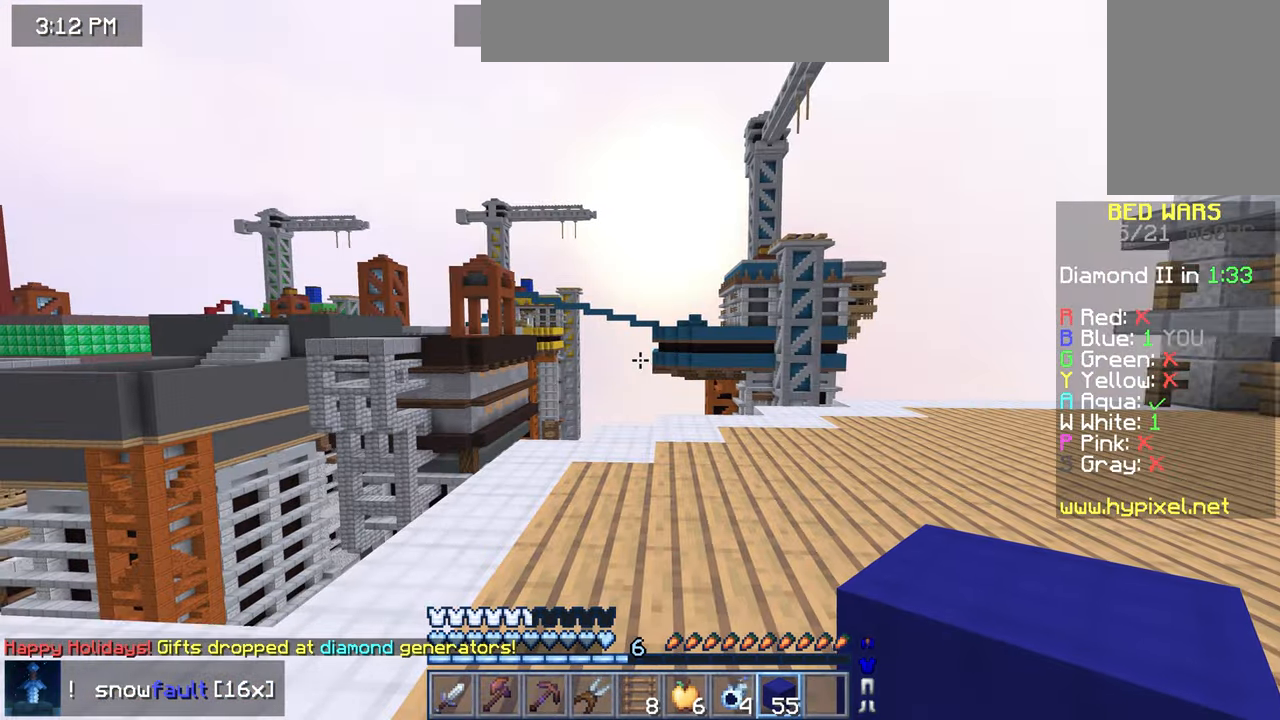
{"keys": ["right", "up"], "mouse": [], "events": [[360, "right", "down"], [400, "up", "down"]]}
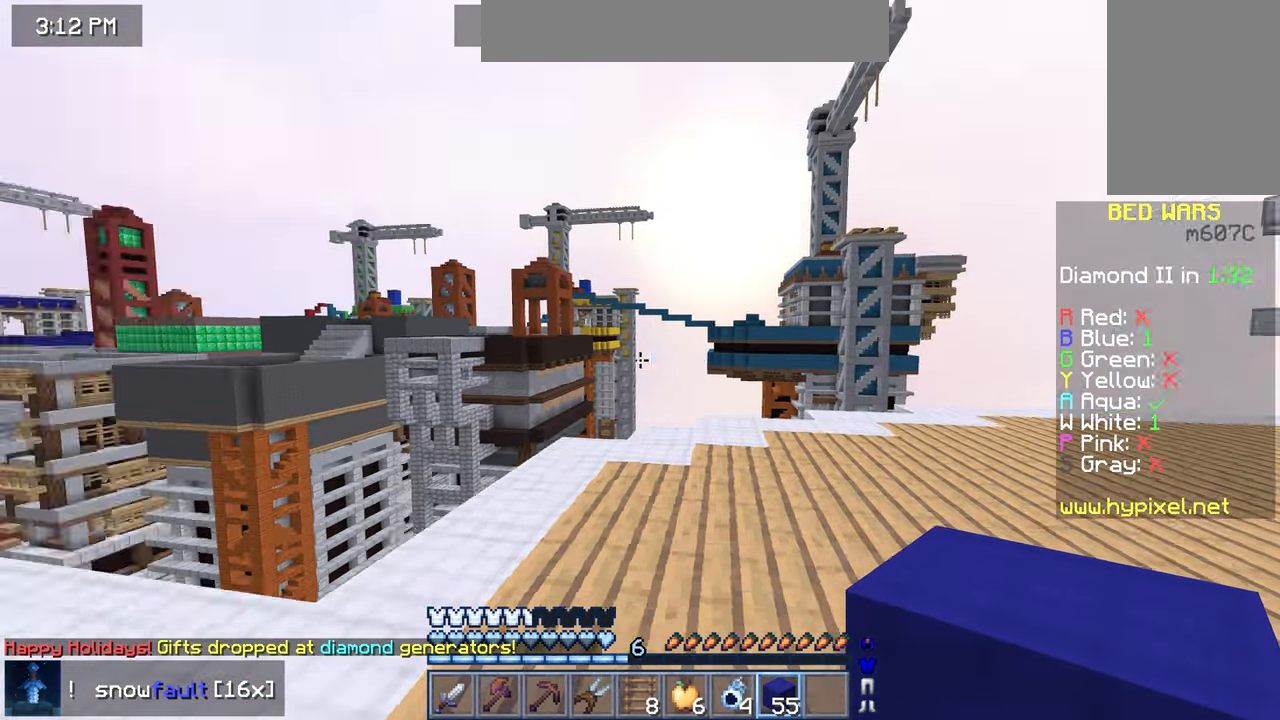
{"keys": ["left"], "mouse": [], "events": [[120, "up", "up"], [400, "left", "down"], [400, "right", "up"], [400, "up", "down"], [440, "up", "up"]]}
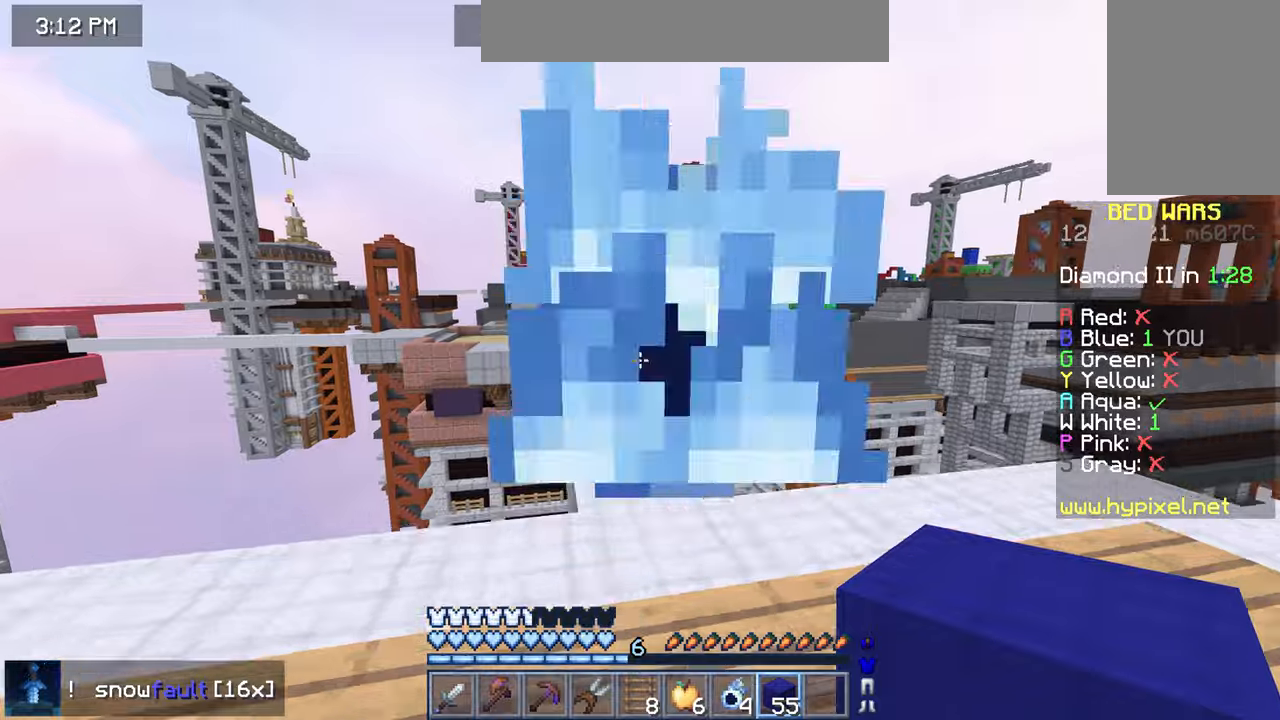
{"keys": [], "mouse": [], "events": [[80, "left", "up"]]}
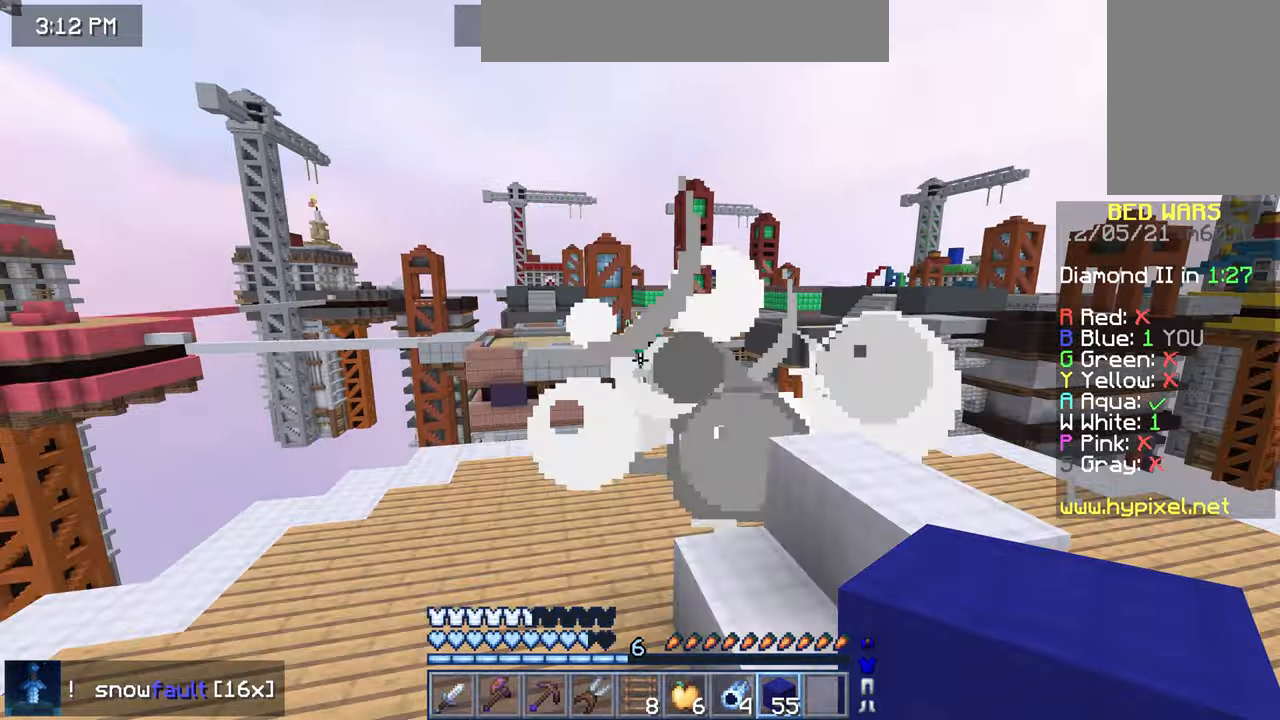
{"keys": ["up"], "mouse": [], "events": [[120, "up", "down"], [240, "up", "up"], [440, "up", "down"]]}
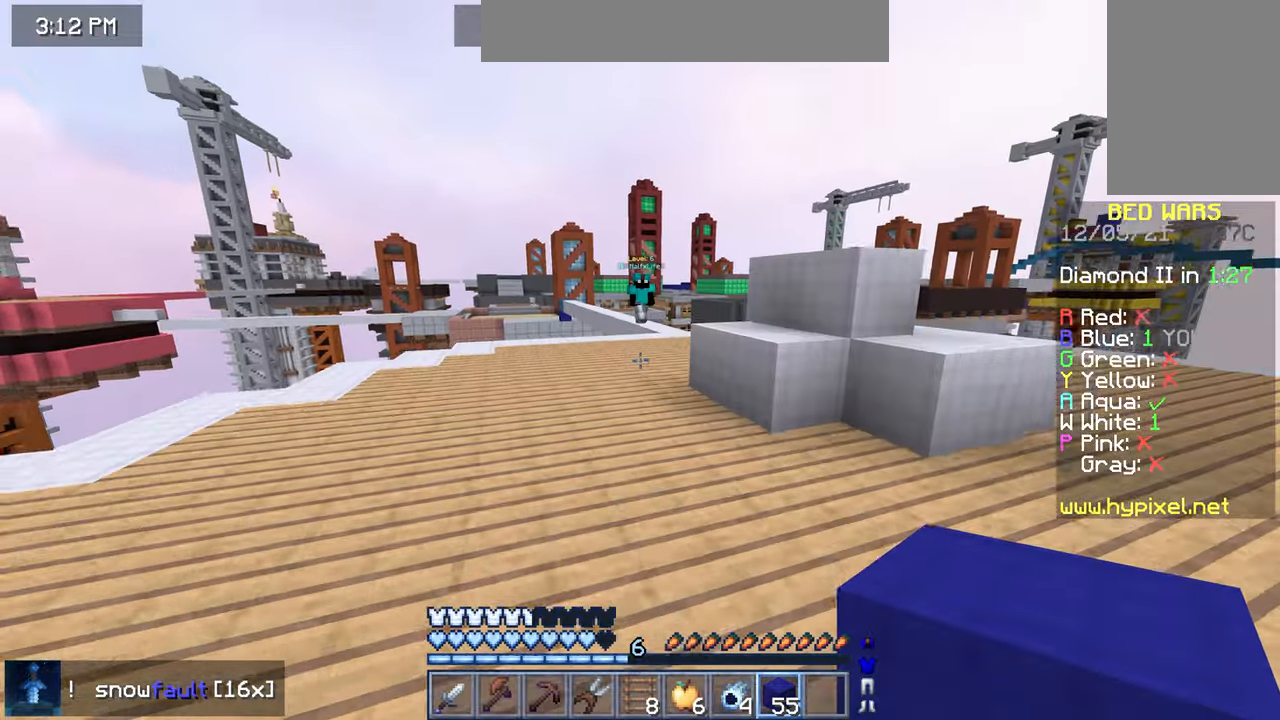
{"keys": [], "mouse": [], "events": [[200, "space", "down"], [360, "space", "up"], [440, "up", "up"]]}
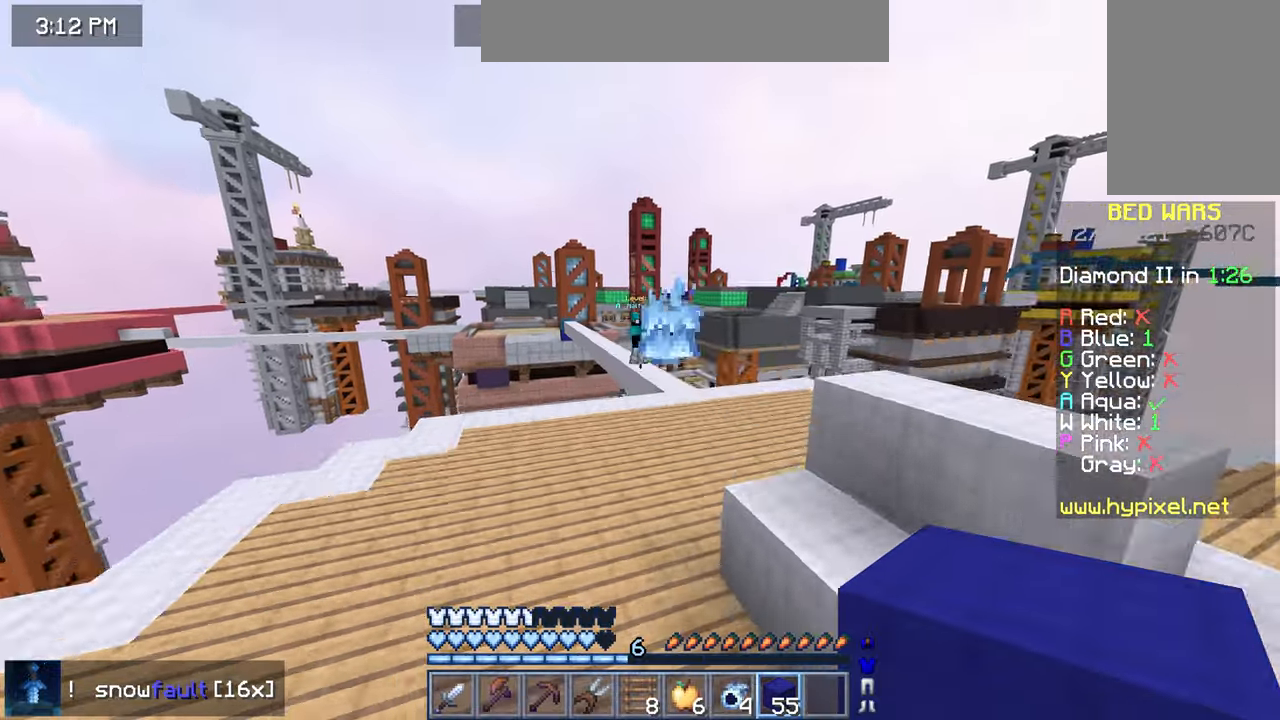
{"keys": ["down"], "mouse": [], "events": [[120, "down", "down"]]}
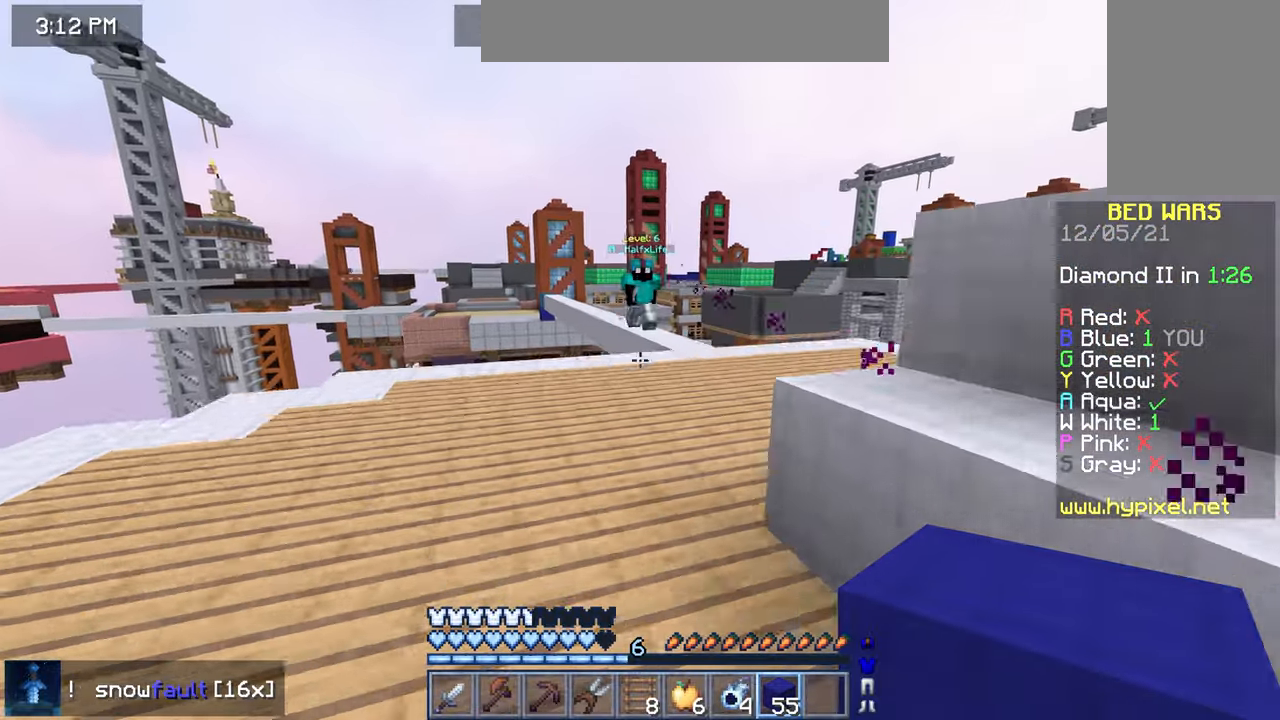
{"keys": [], "mouse": [], "events": [[400, "down", "up"]]}
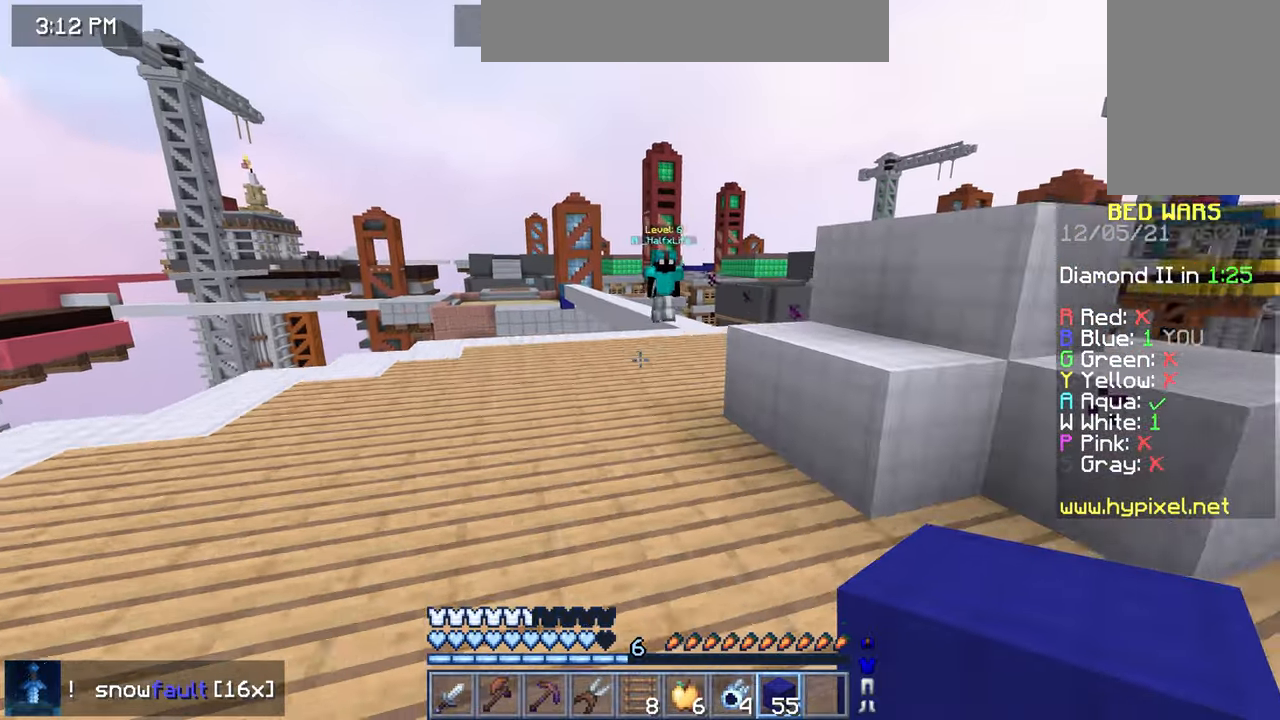
{"keys": ["up"], "mouse": [], "events": [[80, "up", "down"], [280, "up", "up"], [440, "up", "down"]]}
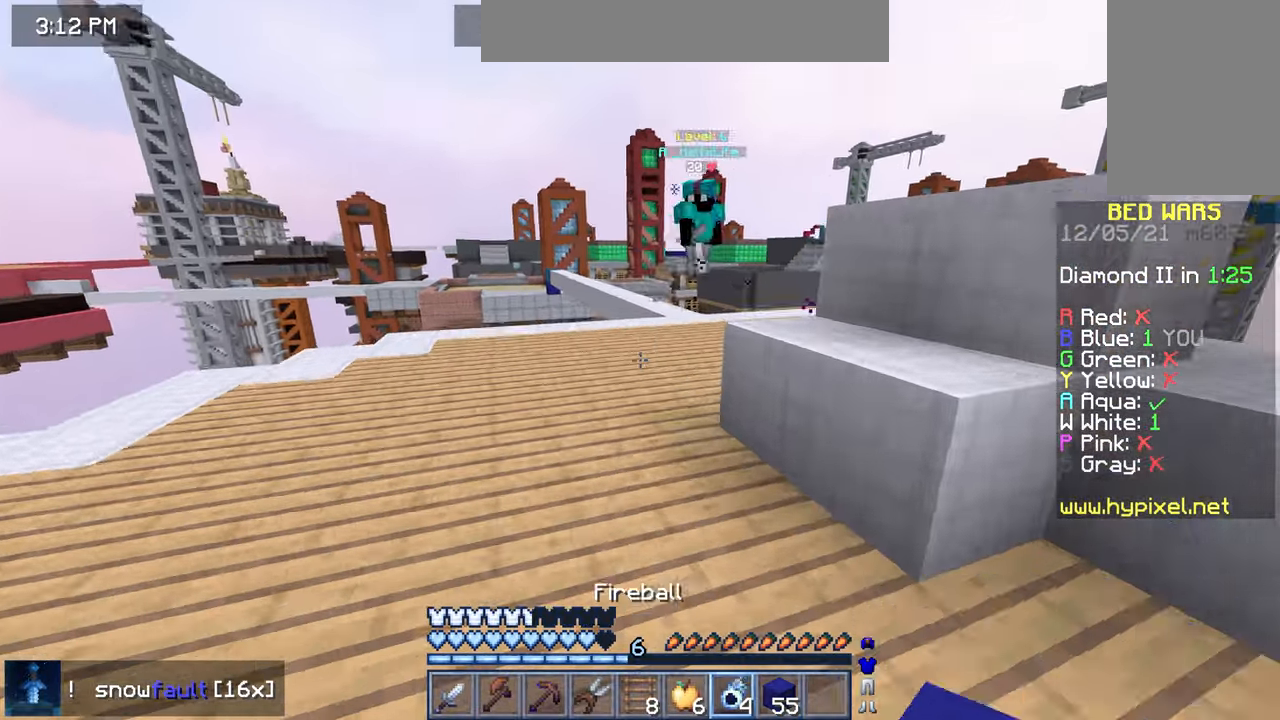
{"keys": ["up"], "mouse": [], "events": [[320, "mouse_right", "down"], [400, "mouse_right", "up"]]}
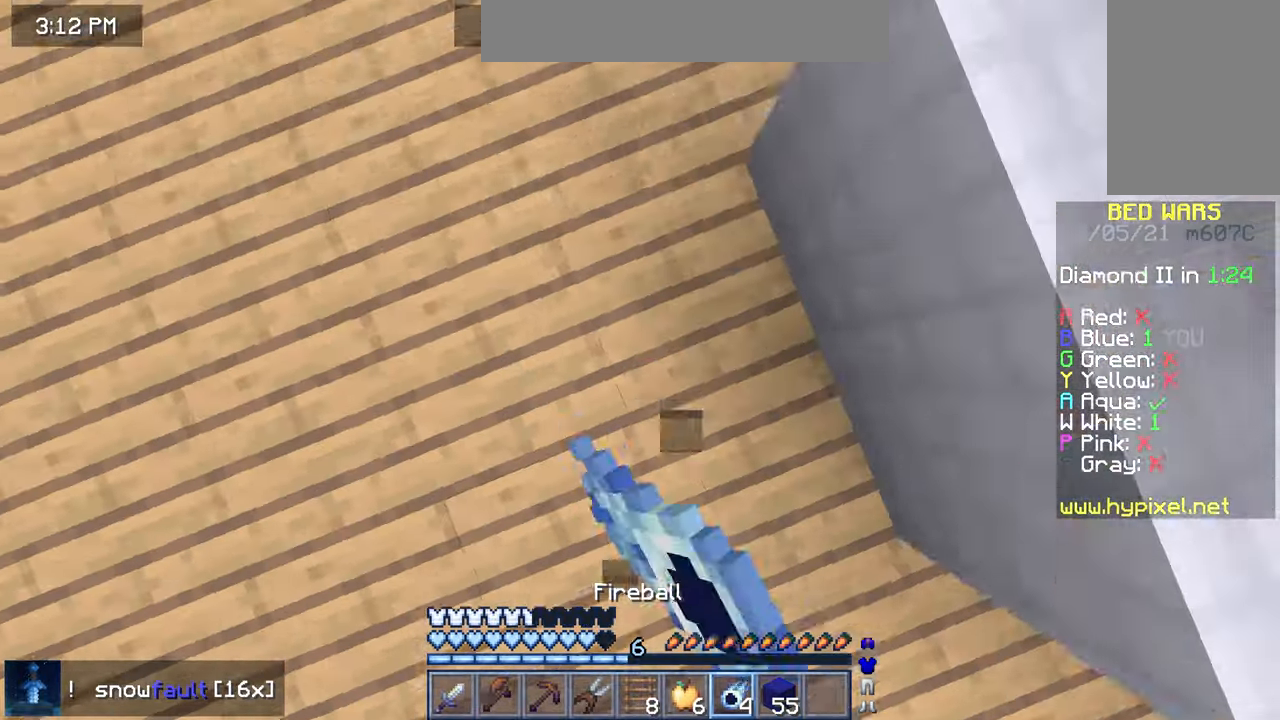
{"keys": ["left", "space", "up"], "mouse": [], "events": [[240, "space", "down"], [520, "left", "down"]]}
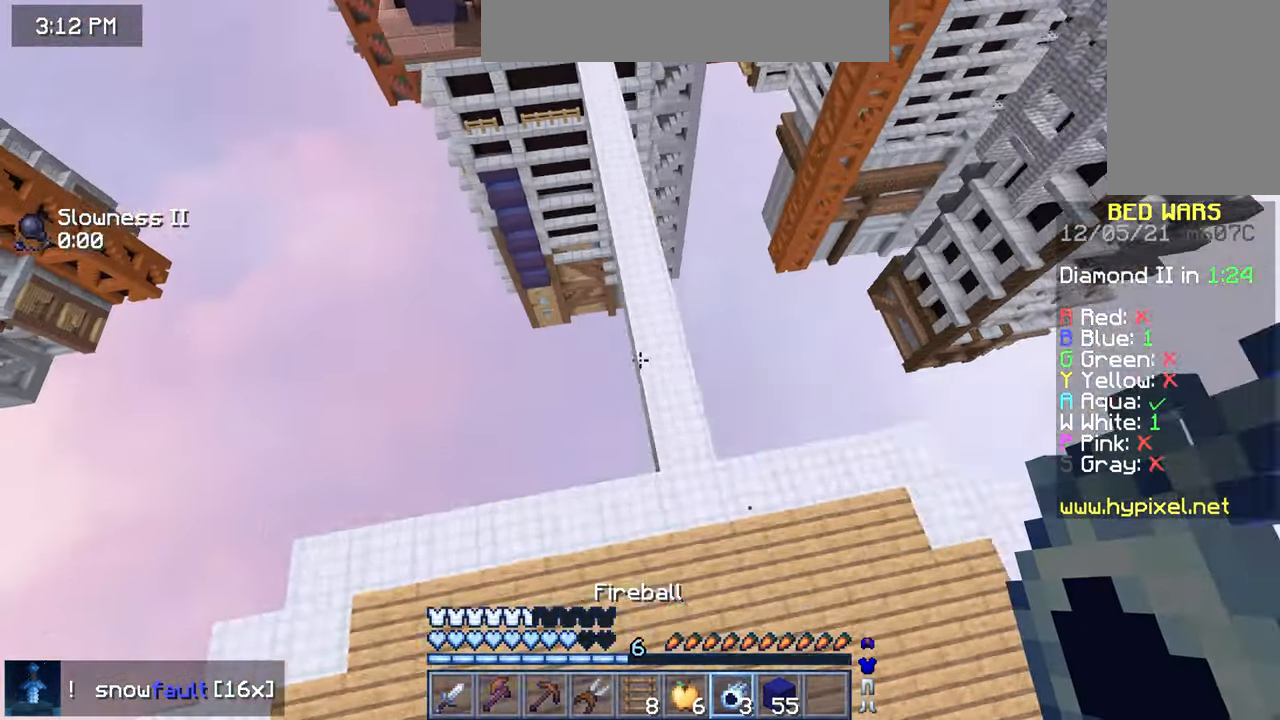
{"keys": ["up"], "mouse": [], "events": [[40, "space", "up"], [360, "left", "up"]]}
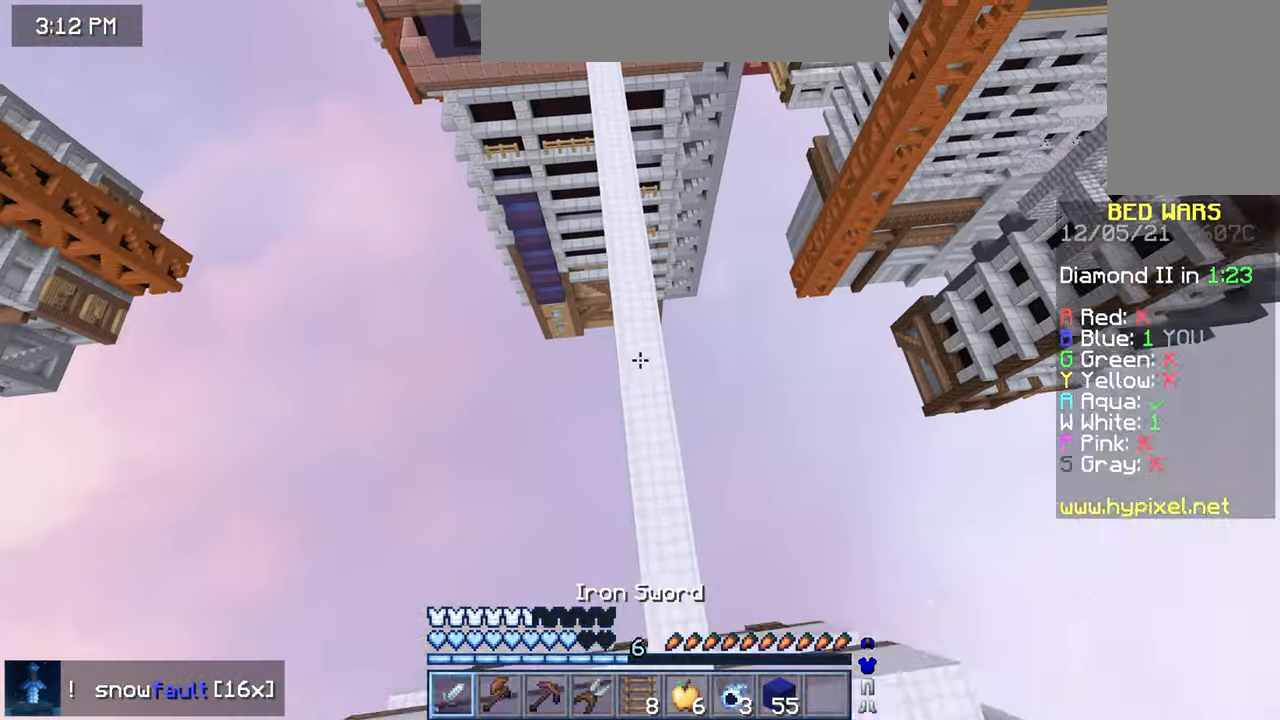
{"keys": ["up"], "mouse": [], "events": []}